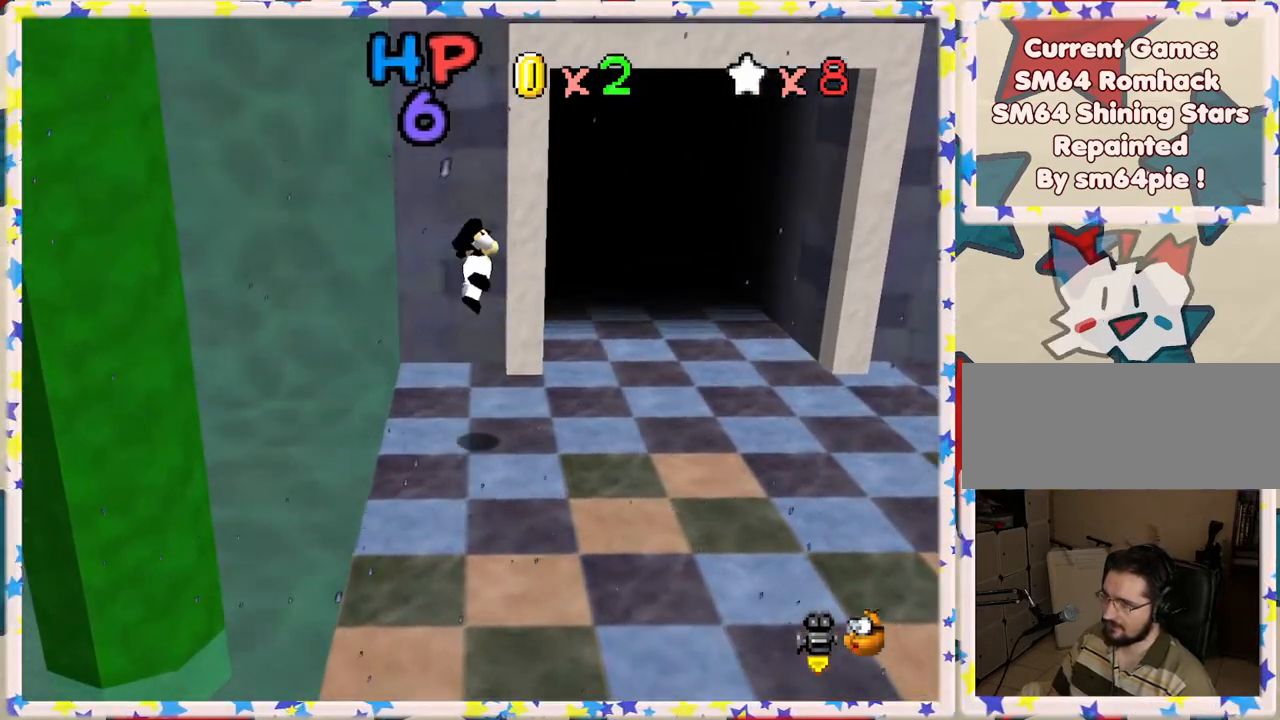
Gameplay with a controller (Nintendo layout); each line is a JSON object with the inputs held at the frame after it. "events" lists button and stick changes between this image and that frame as [ms after this image, input, new state], when the widget could be followed in between. Not read: L3 R3.
{"buttons": [], "left_stick": "up", "events": [[350, "A", "up"]]}
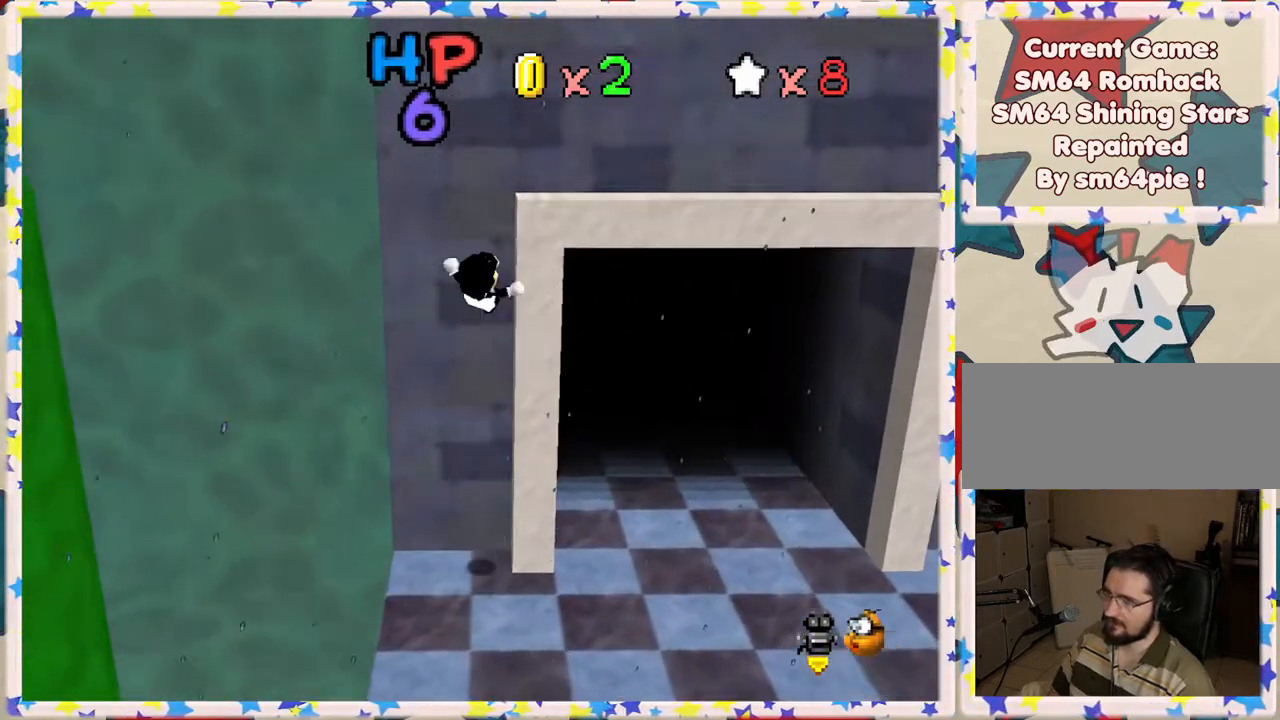
{"buttons": ["A"], "left_stick": "up", "events": [[17, "A", "down"], [100, "left_stick", "up-right"], [317, "left_stick", "up"]]}
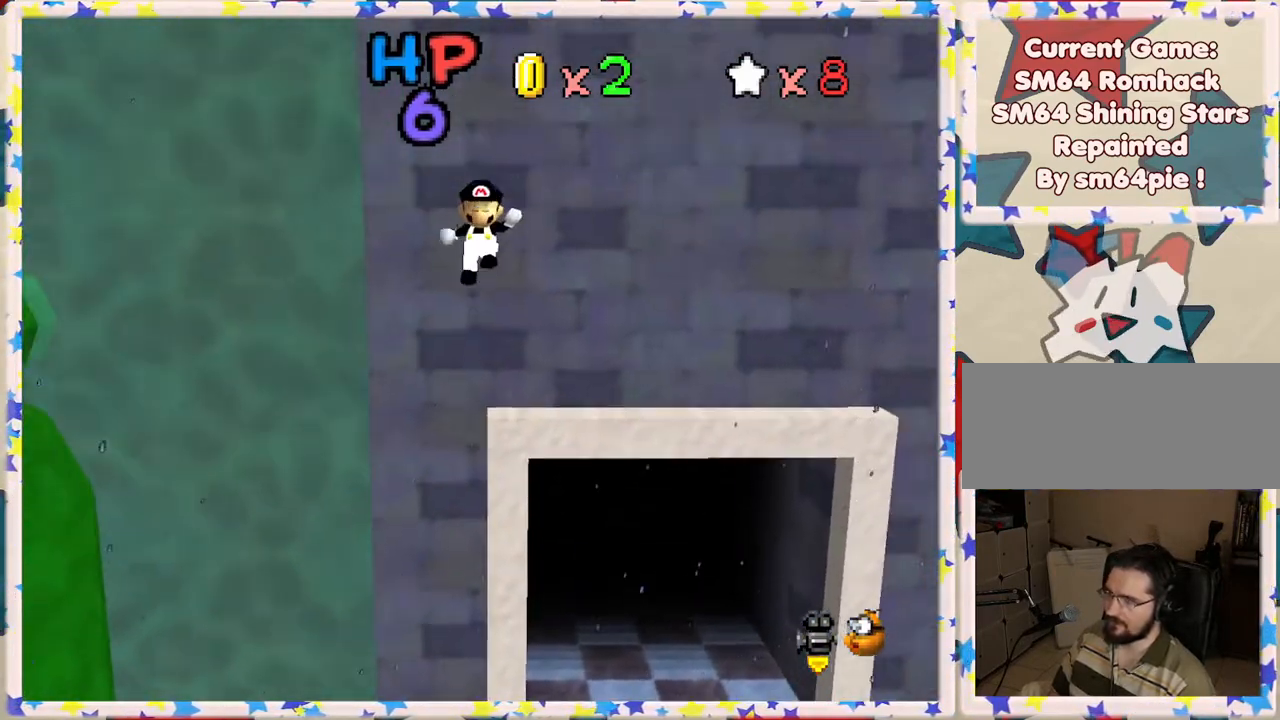
{"buttons": [], "left_stick": "up", "events": [[167, "left_stick", "up-right"], [333, "left_stick", "up"], [433, "A", "up"]]}
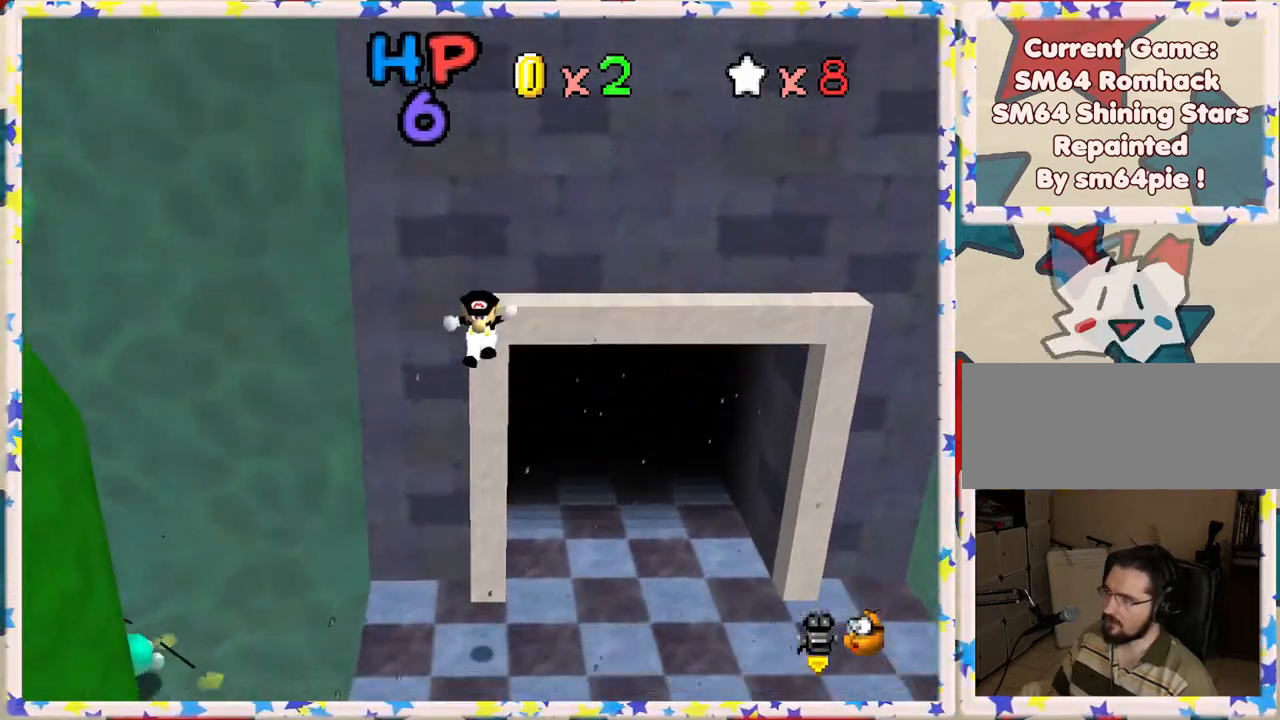
{"buttons": [], "left_stick": "down", "events": [[83, "A", "down"], [250, "left_stick", "center"], [267, "A", "up"], [483, "left_stick", "down"]]}
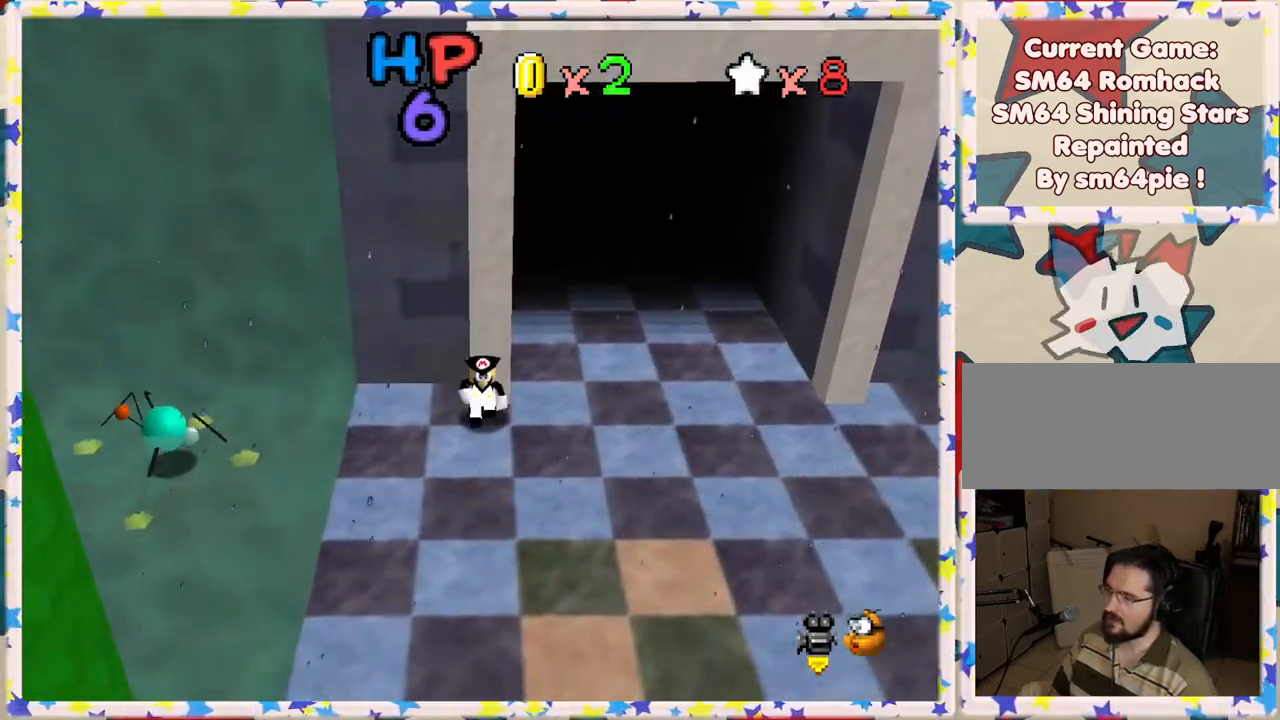
{"buttons": [], "left_stick": "down", "events": []}
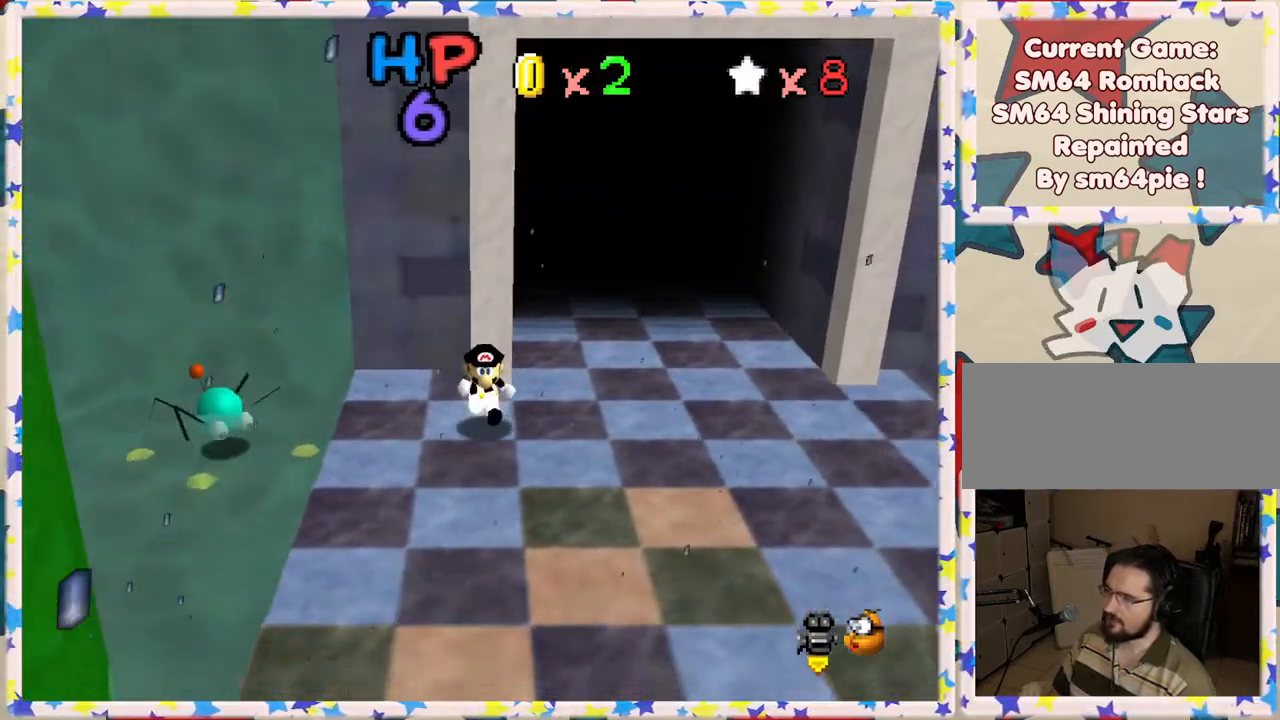
{"buttons": ["A"], "left_stick": "up-right", "events": [[183, "left_stick", "up"], [283, "A", "down"], [500, "left_stick", "up-right"]]}
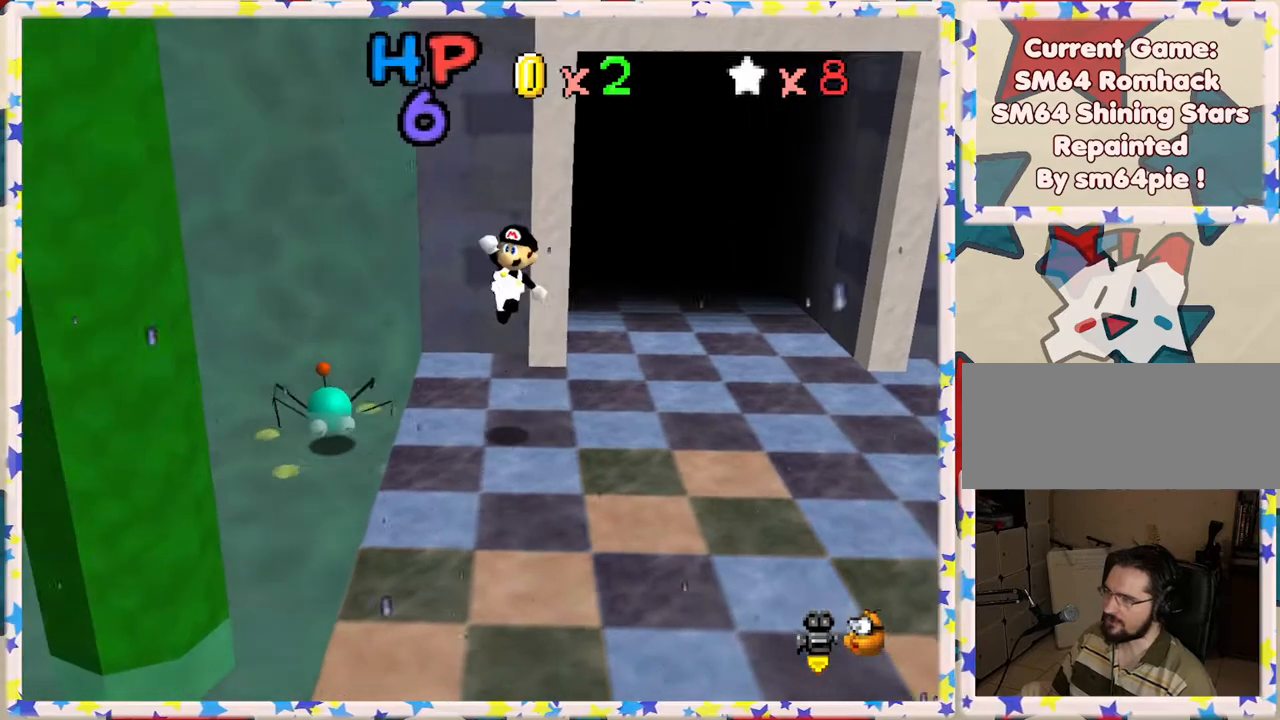
{"buttons": [], "left_stick": "up", "events": [[283, "A", "up"], [367, "left_stick", "up"]]}
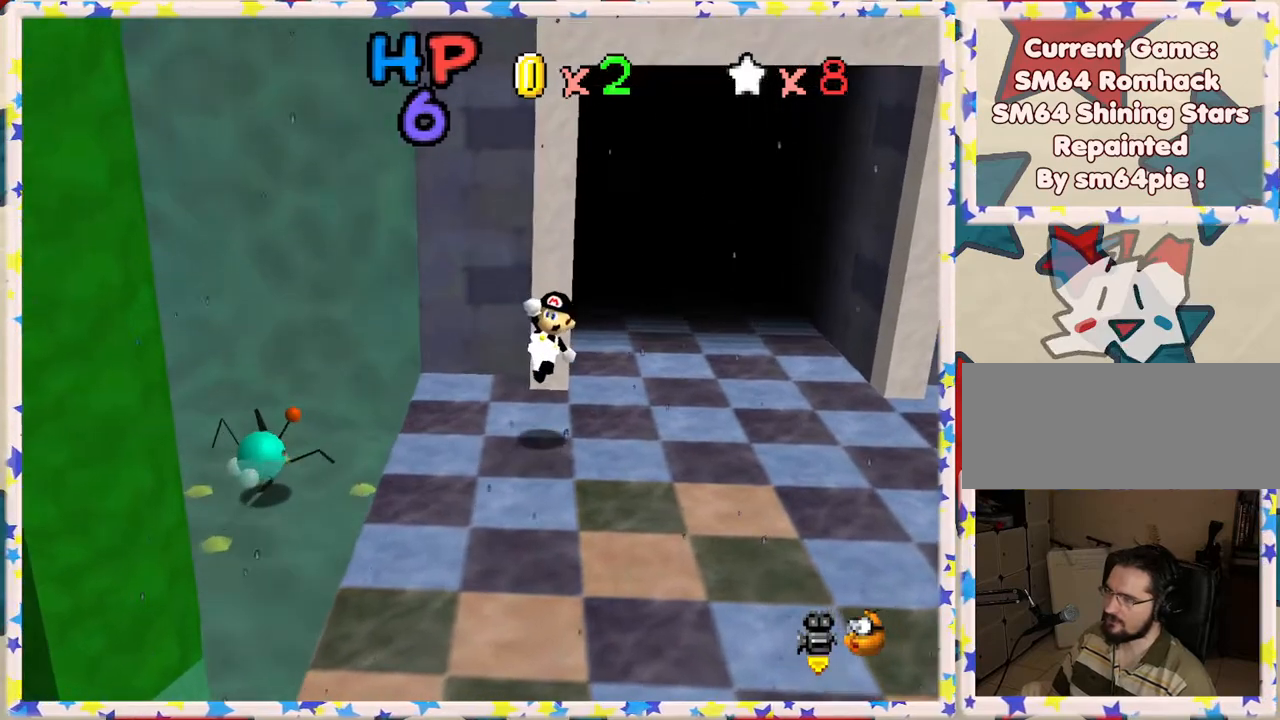
{"buttons": [], "left_stick": "down", "events": [[33, "left_stick", "center"], [250, "left_stick", "down"]]}
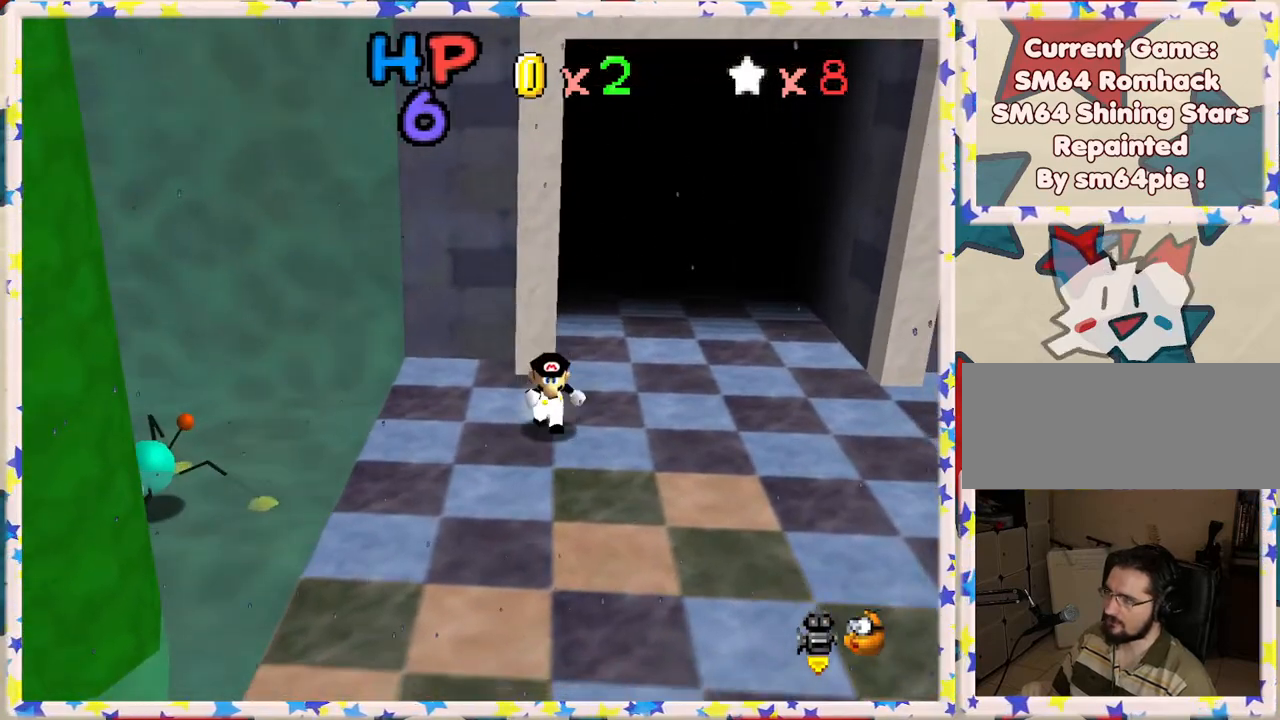
{"buttons": ["A"], "left_stick": "up", "events": [[317, "left_stick", "up"], [433, "A", "down"]]}
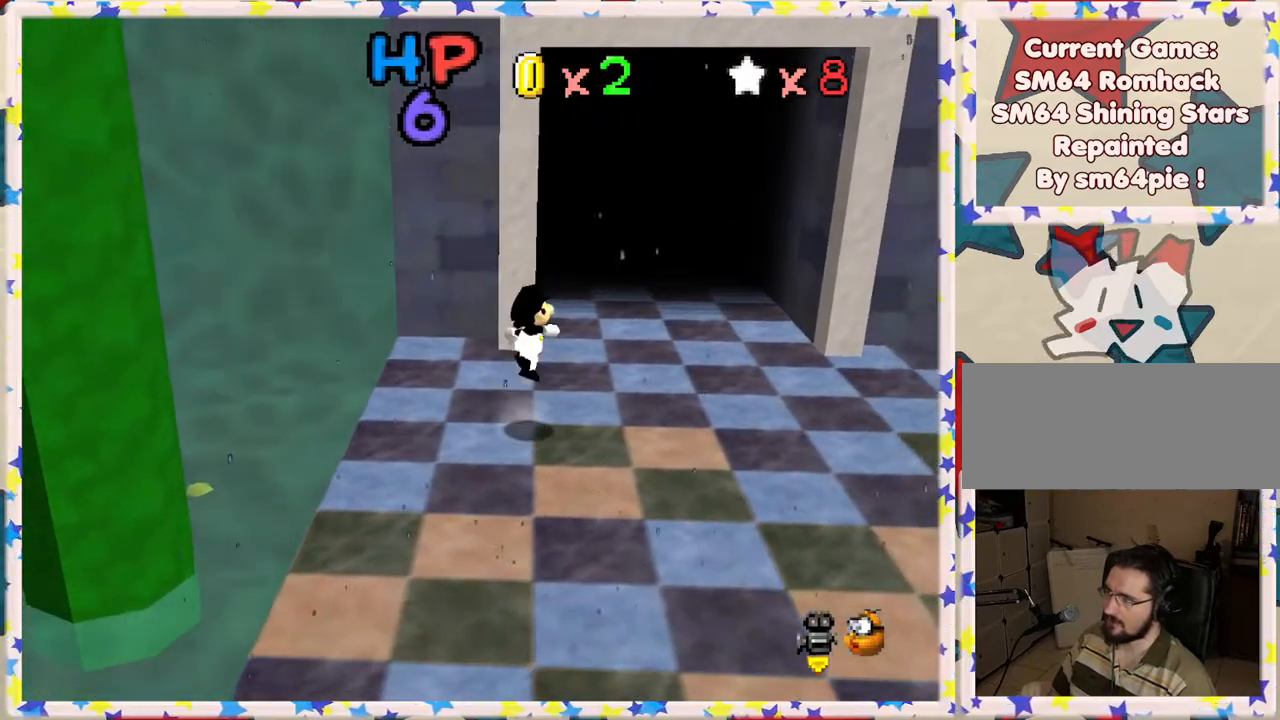
{"buttons": [], "left_stick": "up", "events": [[283, "left_stick", "up-left"], [400, "left_stick", "up"], [467, "A", "up"]]}
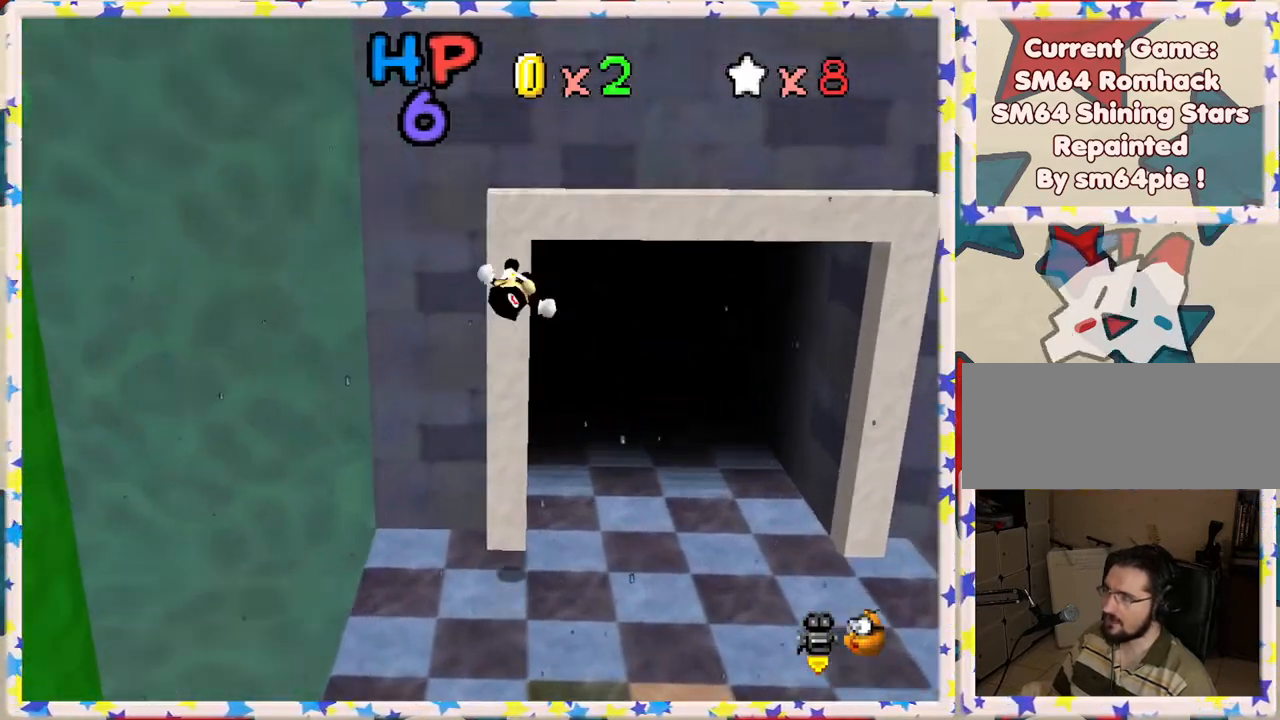
{"buttons": ["A"], "left_stick": "up", "events": [[183, "A", "down"]]}
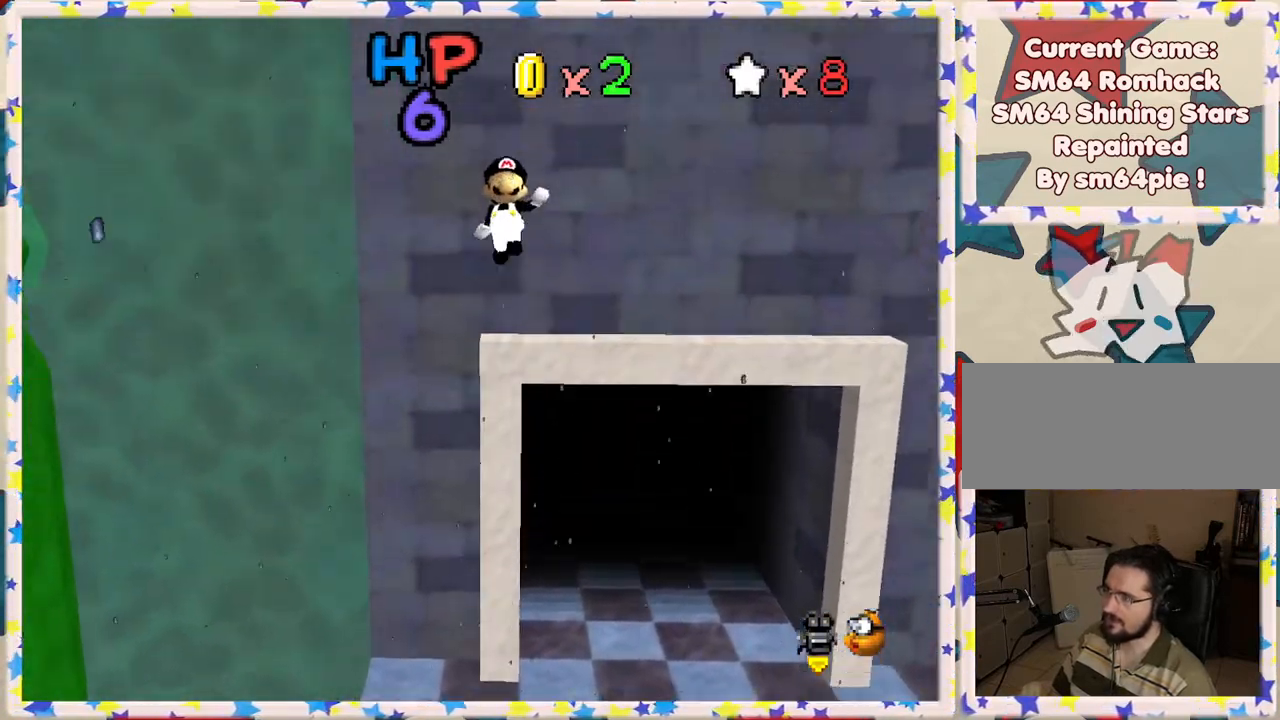
{"buttons": ["A"], "left_stick": "up", "events": []}
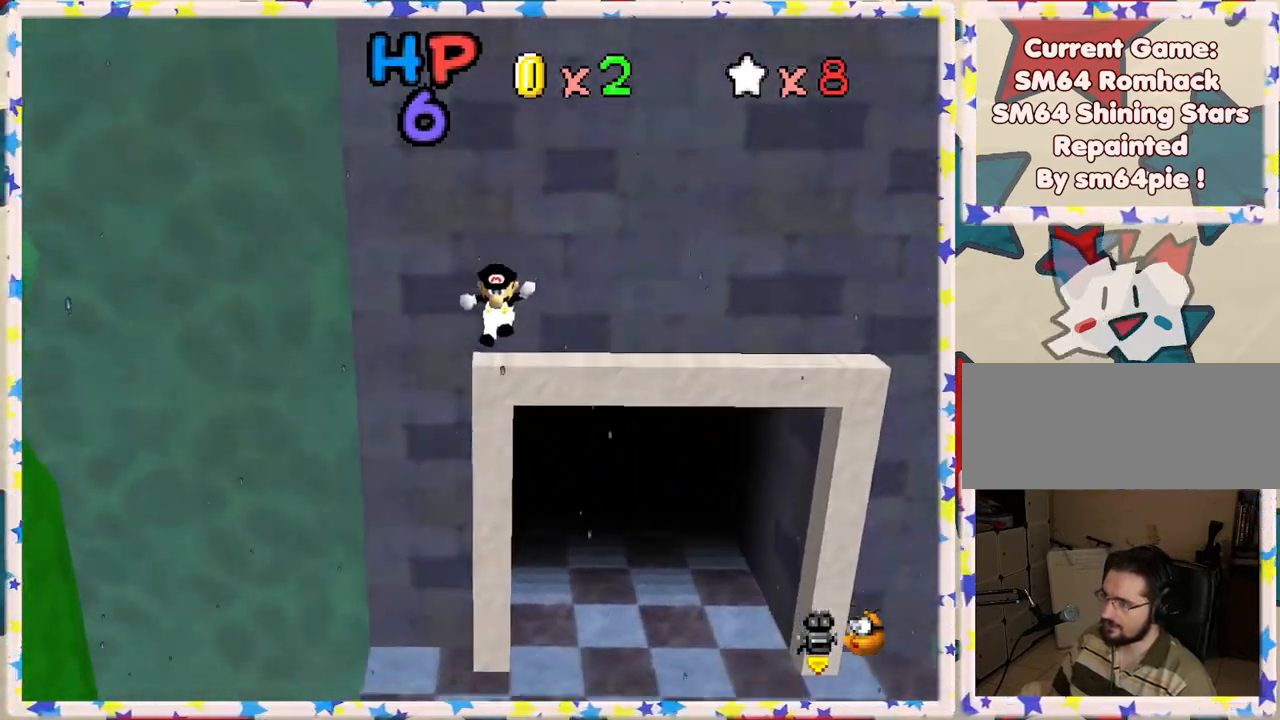
{"buttons": [], "left_stick": "center", "events": [[50, "A", "up"], [200, "A", "down"], [300, "left_stick", "center"], [350, "A", "up"]]}
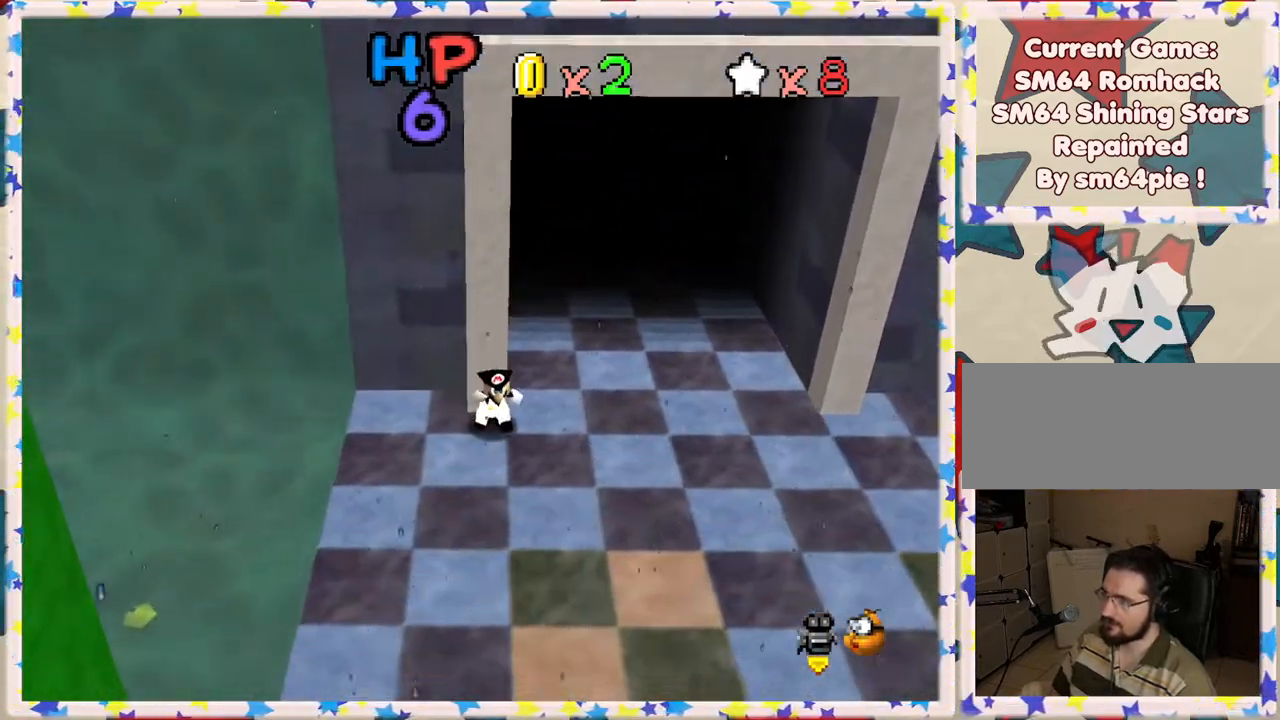
{"buttons": [], "left_stick": "left", "events": [[183, "left_stick", "left"]]}
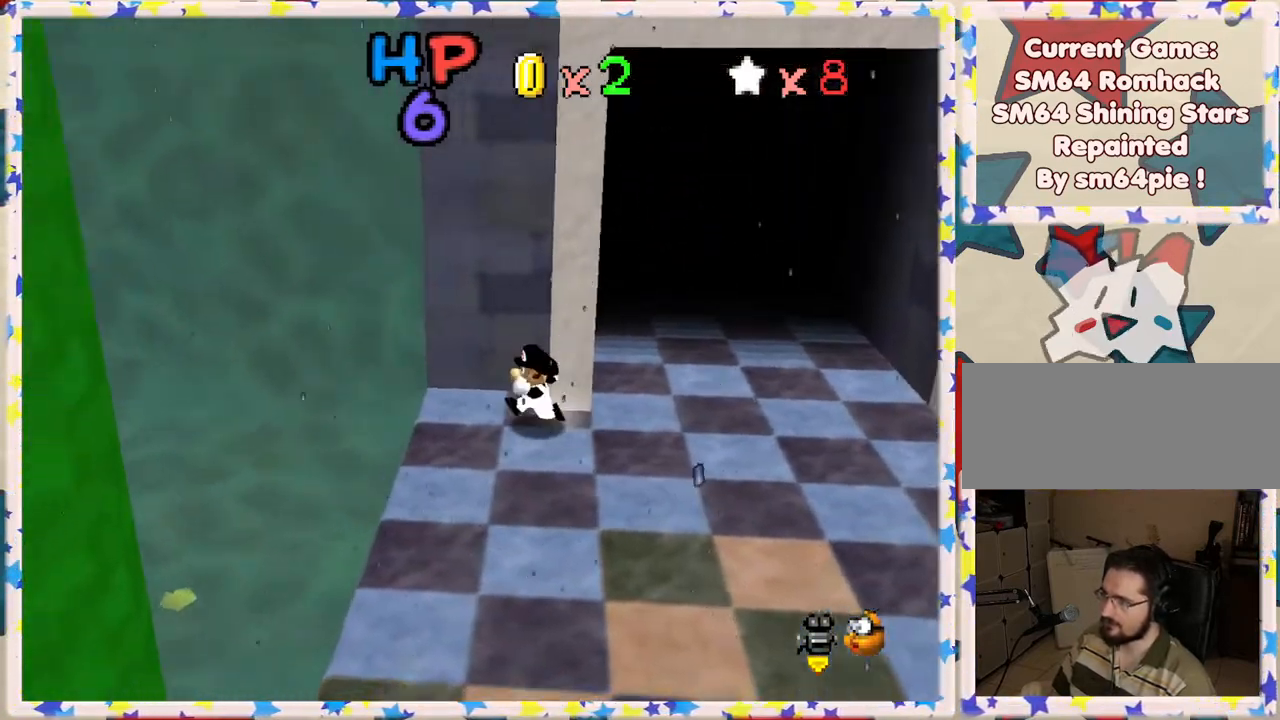
{"buttons": [], "left_stick": "up", "events": [[17, "left_stick", "down"], [433, "left_stick", "up"]]}
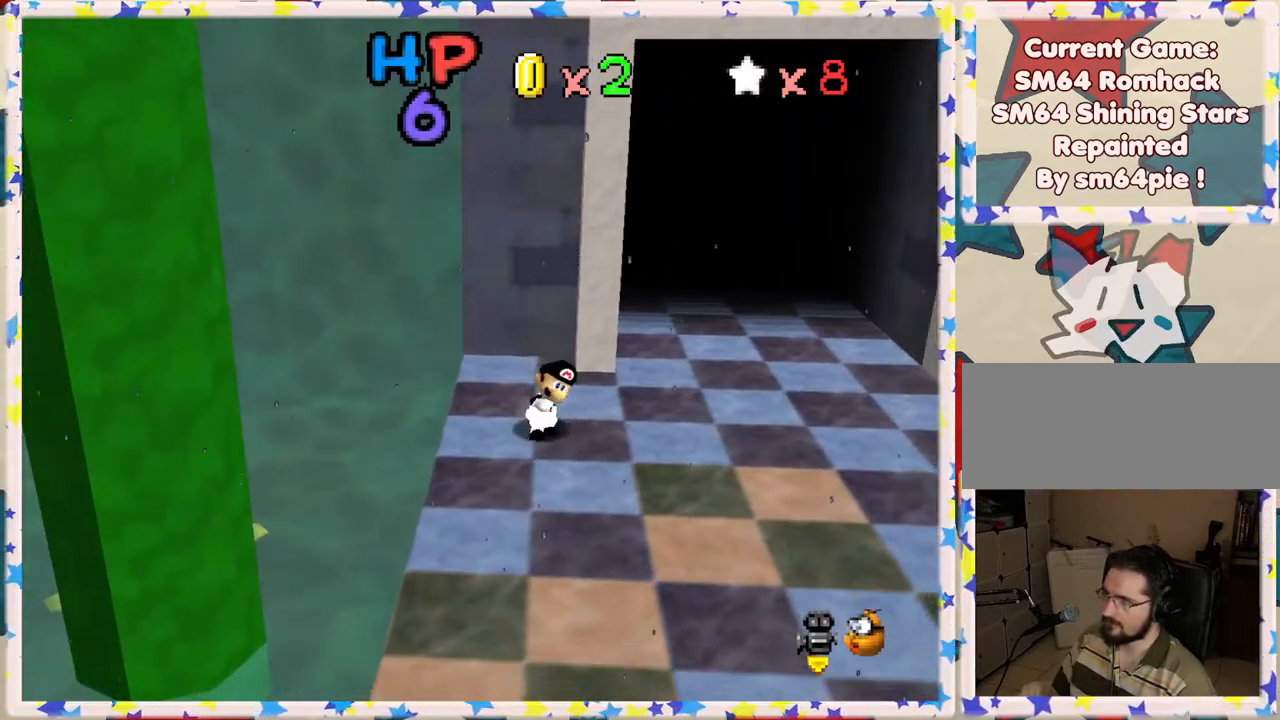
{"buttons": [], "left_stick": "up-right", "events": [[33, "A", "down"], [467, "left_stick", "up-right"], [483, "A", "up"]]}
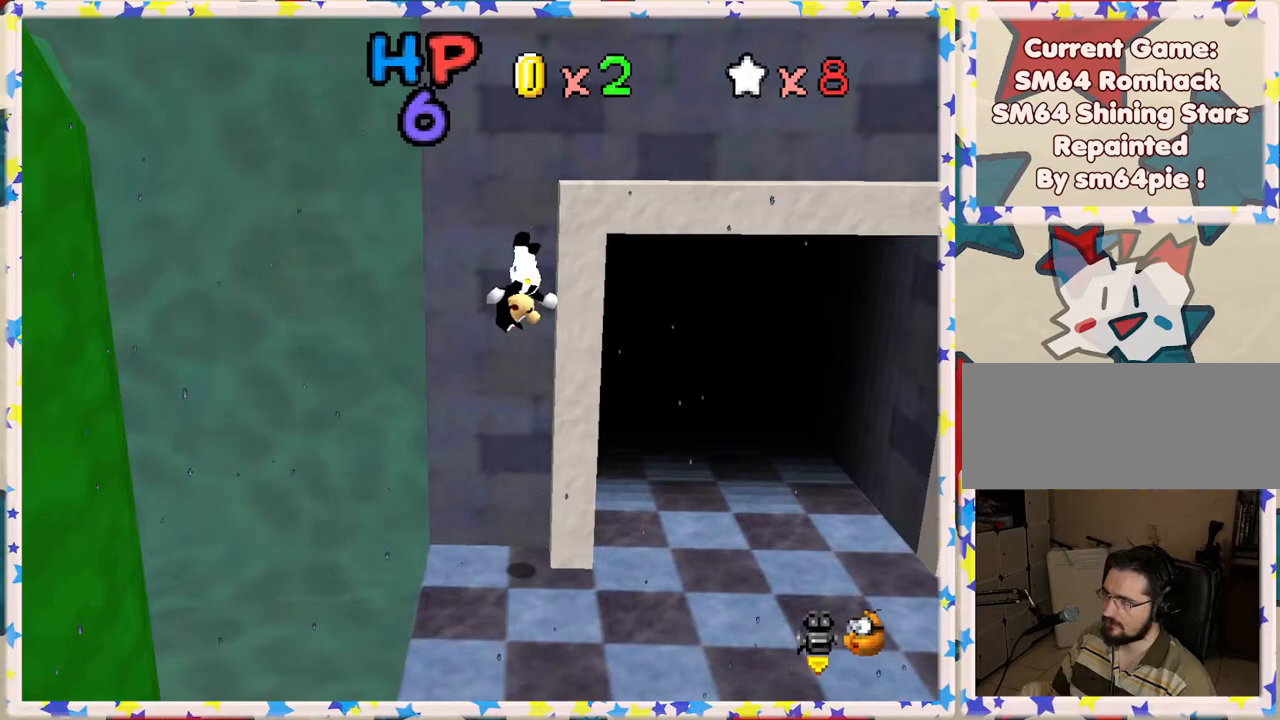
{"buttons": ["A"], "left_stick": "up-right", "events": [[183, "A", "down"]]}
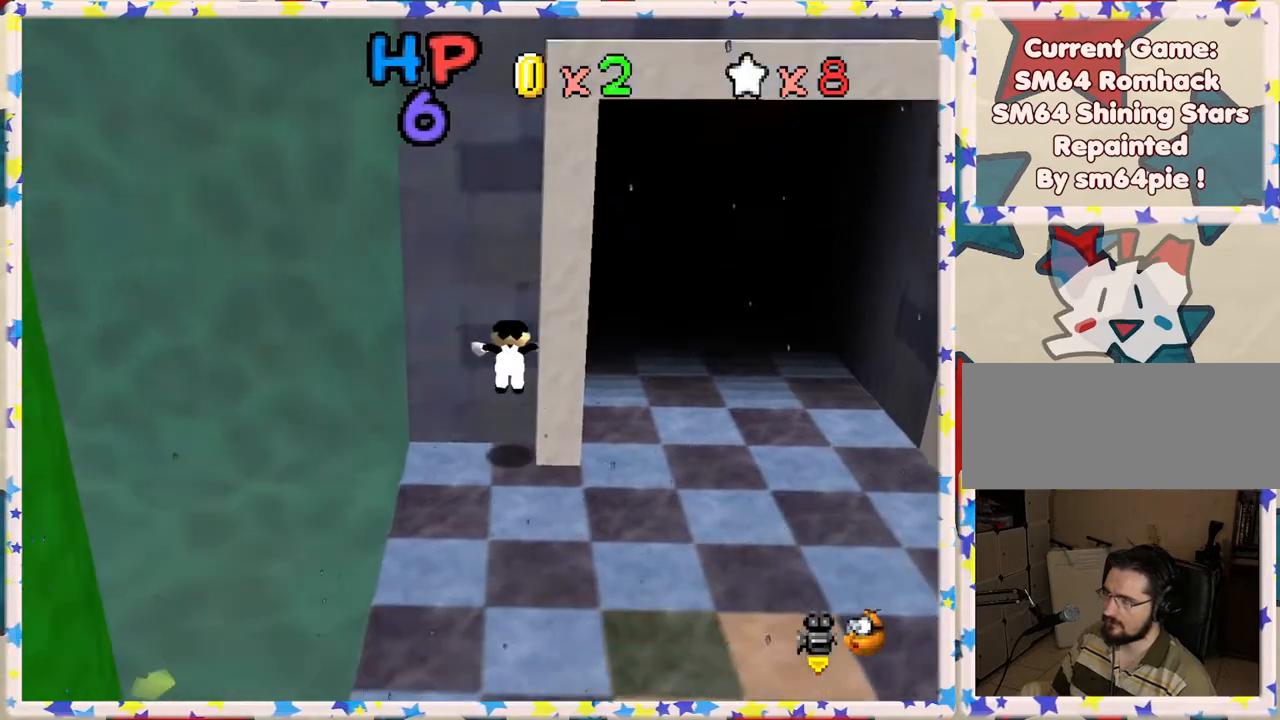
{"buttons": [], "left_stick": "down", "events": [[17, "left_stick", "up"], [83, "A", "up"], [183, "left_stick", "right"], [250, "left_stick", "down"]]}
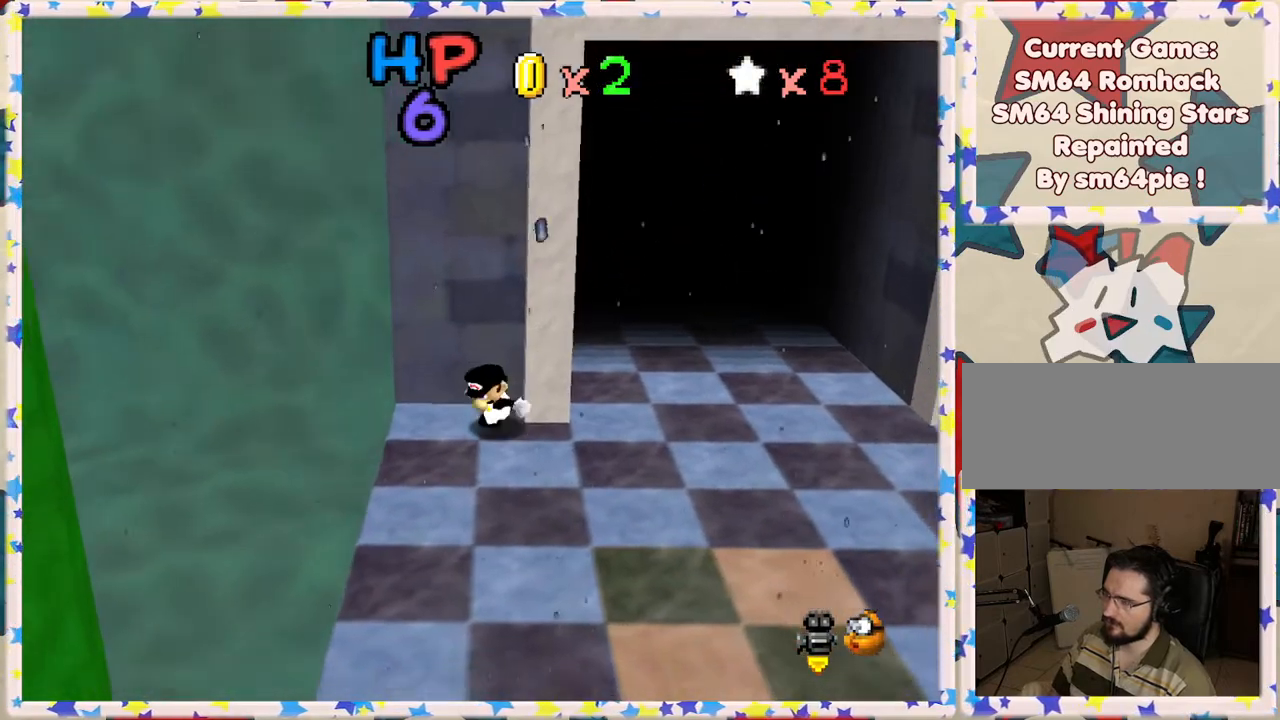
{"buttons": [], "left_stick": "up", "events": [[467, "left_stick", "up"]]}
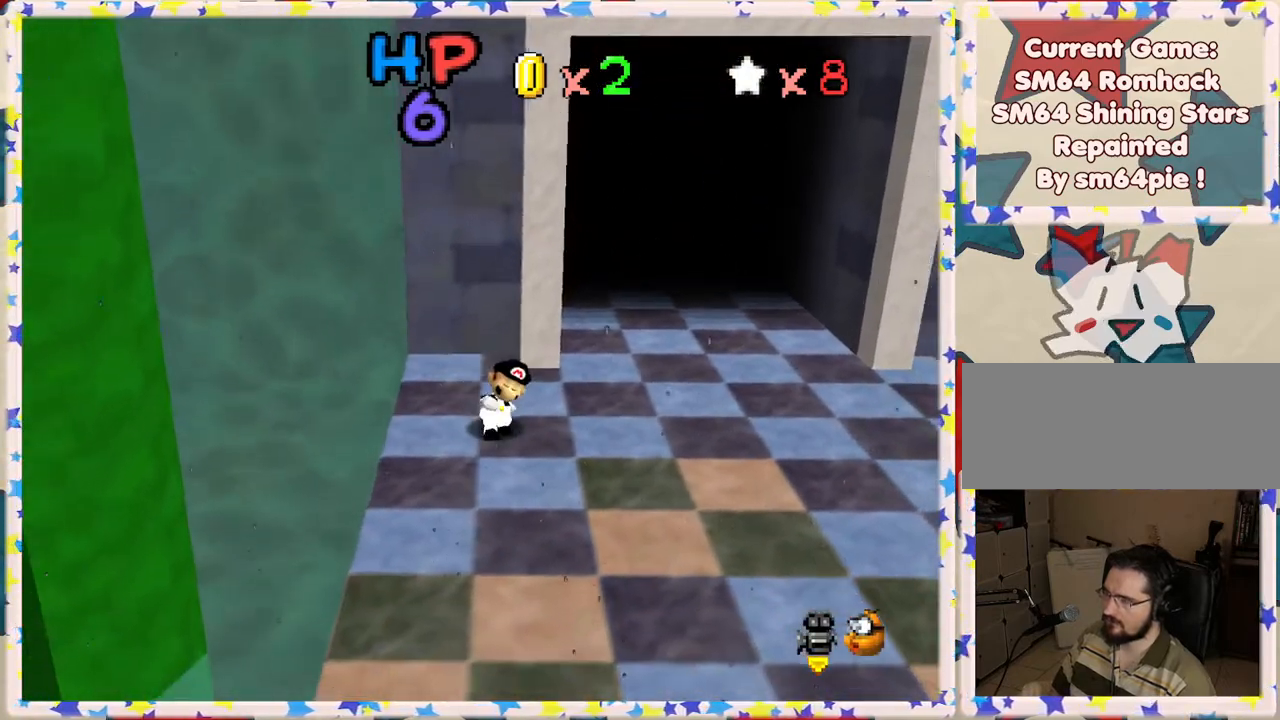
{"buttons": ["A"], "left_stick": "up", "events": [[133, "A", "down"]]}
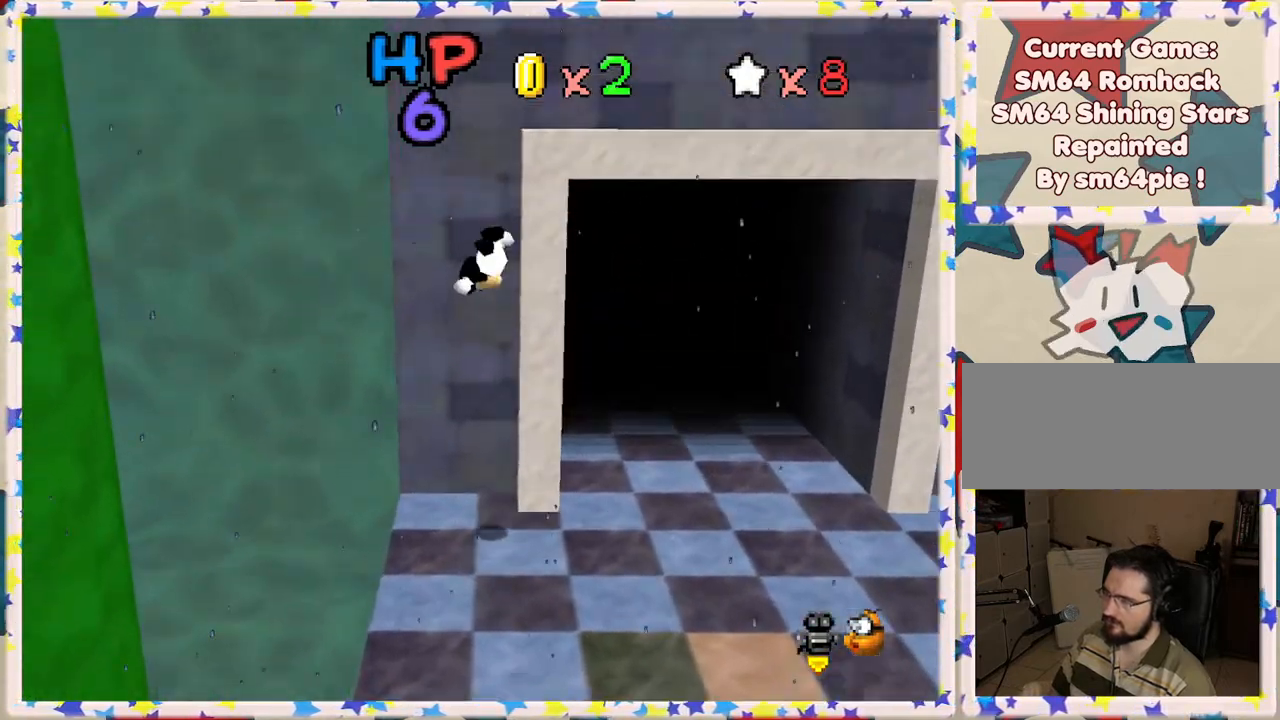
{"buttons": ["A"], "left_stick": "up", "events": [[83, "A", "up"], [283, "A", "down"]]}
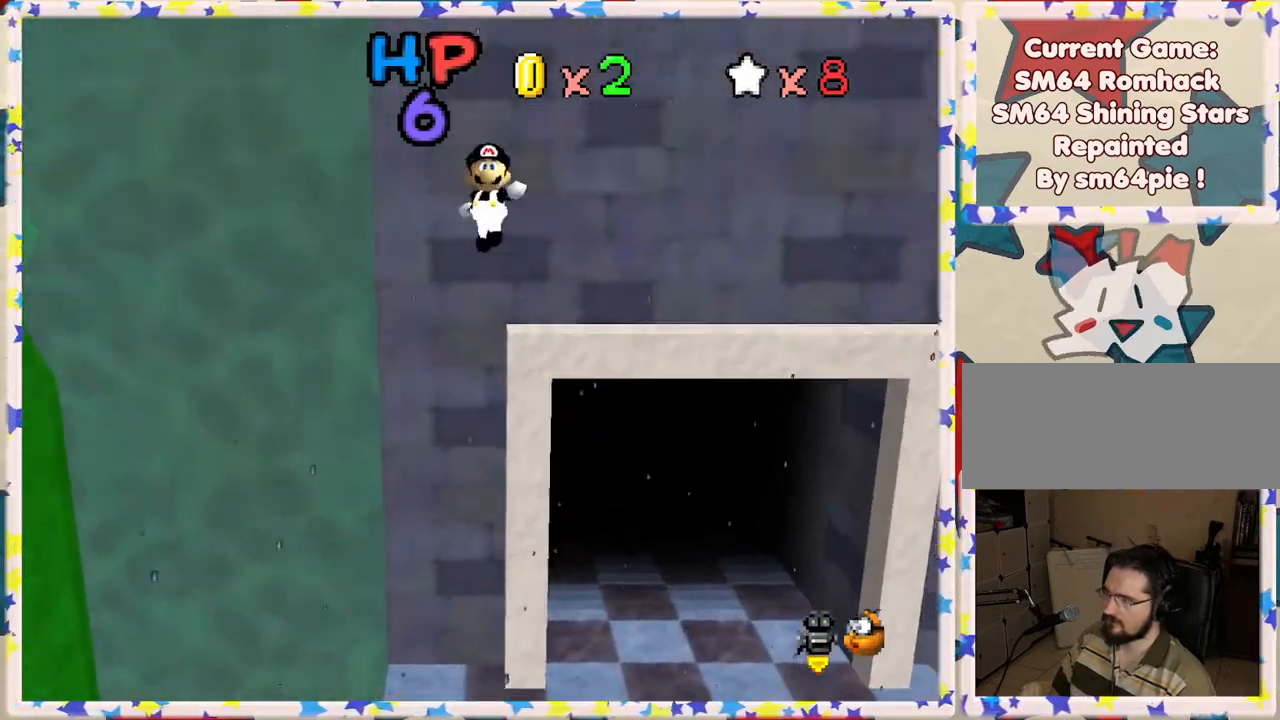
{"buttons": ["A"], "left_stick": "up-right", "events": [[17, "left_stick", "up-right"], [167, "left_stick", "up"], [400, "left_stick", "up-right"]]}
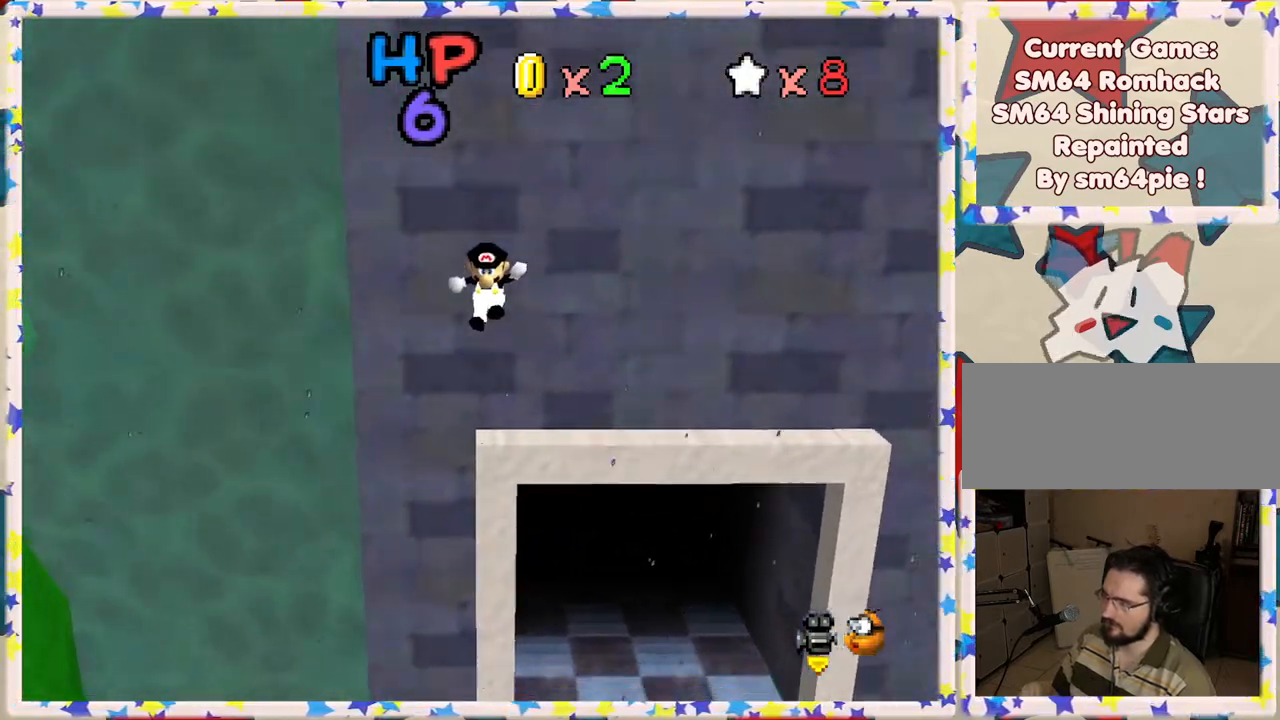
{"buttons": [], "left_stick": "center", "events": [[100, "left_stick", "up"], [267, "A", "up"], [400, "A", "down"], [417, "left_stick", "center"], [500, "A", "up"]]}
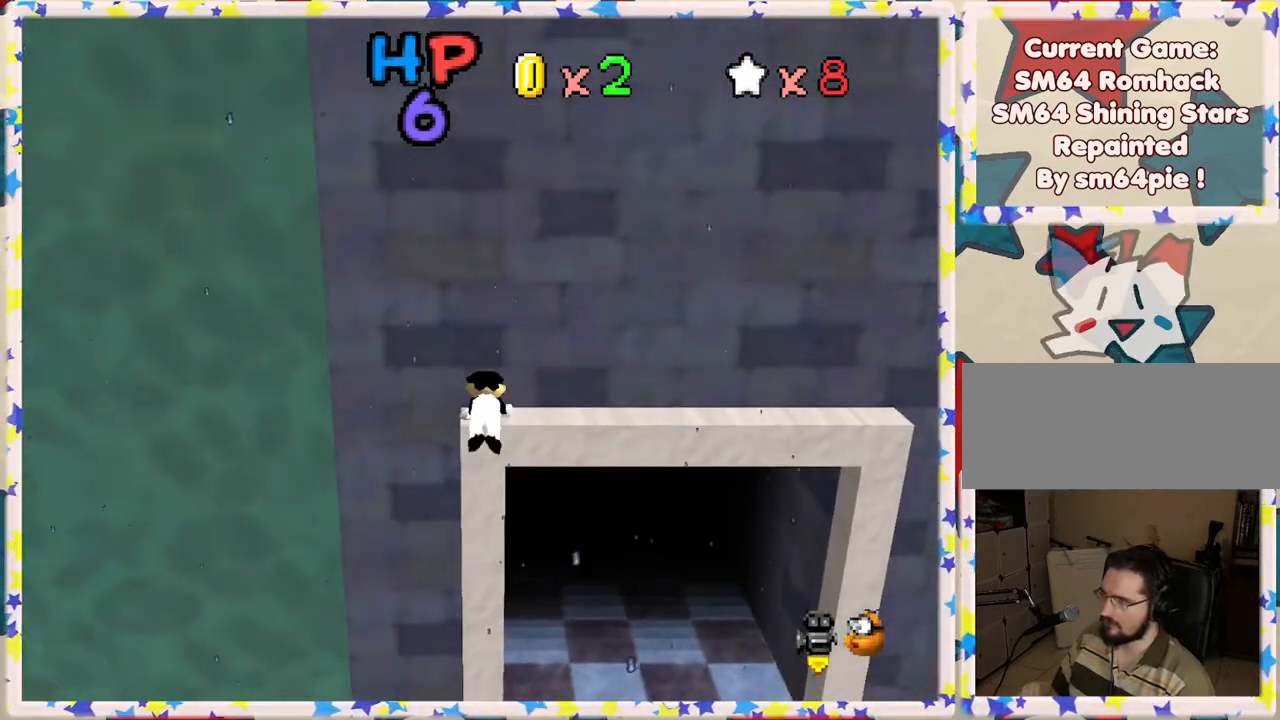
{"buttons": [], "left_stick": "down", "events": [[83, "C_RIGHT", "down"], [183, "C_RIGHT", "up"], [267, "C_RIGHT", "down"], [367, "C_RIGHT", "up"], [400, "left_stick", "down"]]}
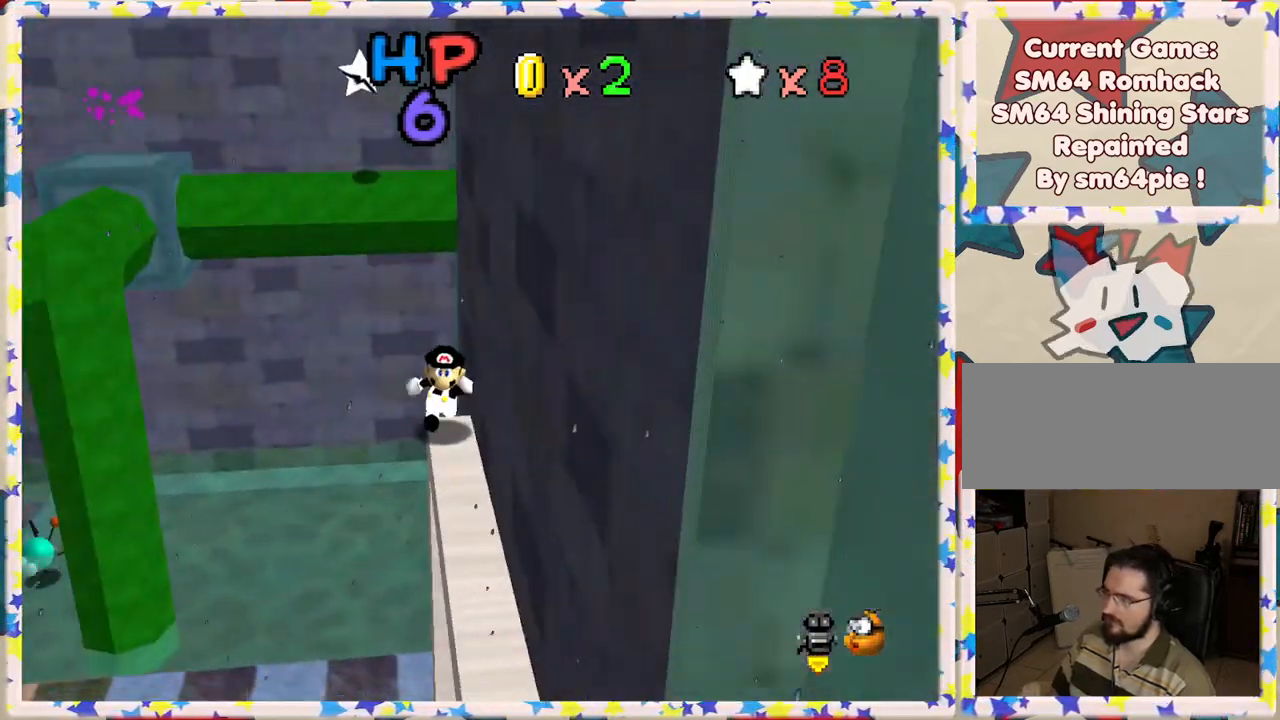
{"buttons": [], "left_stick": "down", "events": []}
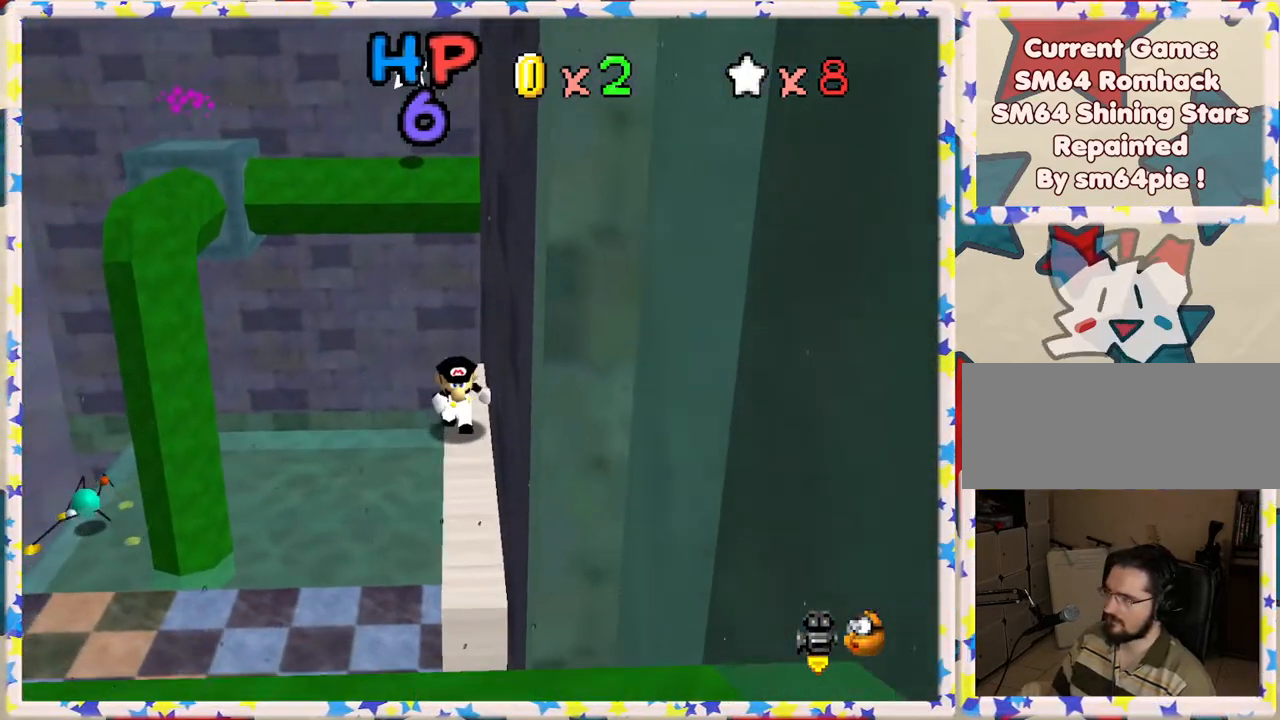
{"buttons": [], "left_stick": "center", "events": [[283, "left_stick", "center"]]}
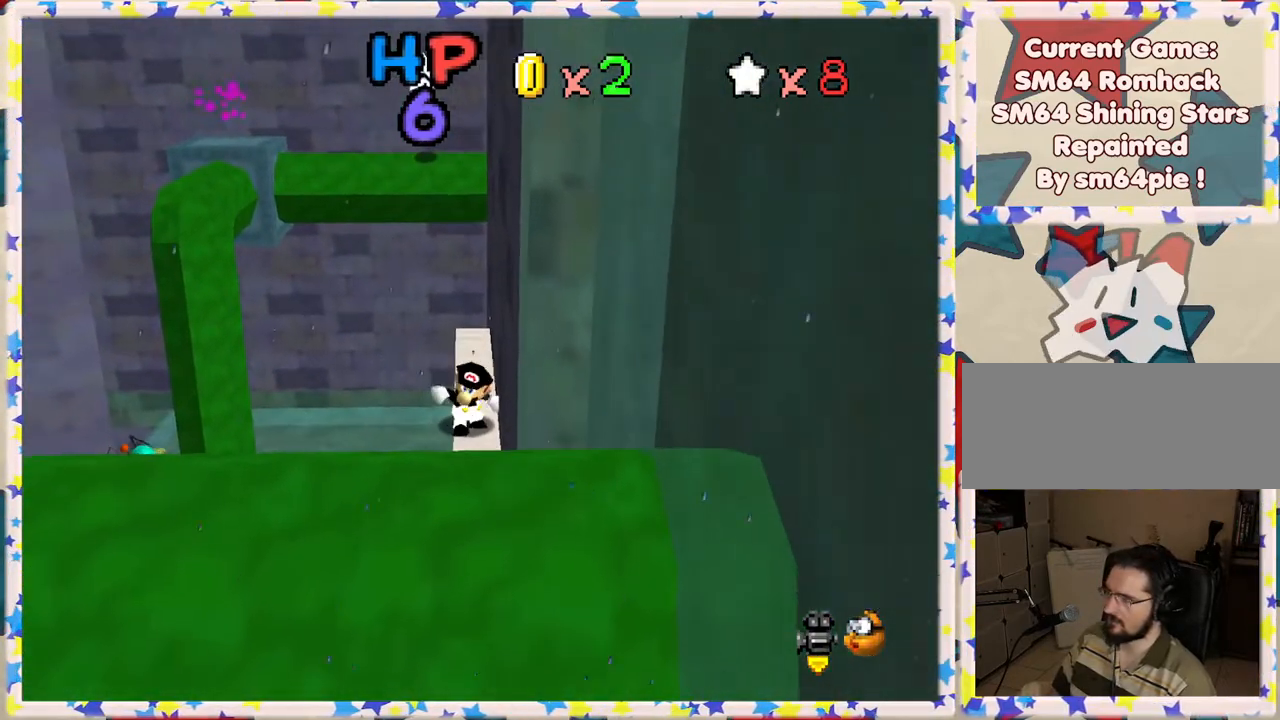
{"buttons": [], "left_stick": "center", "events": []}
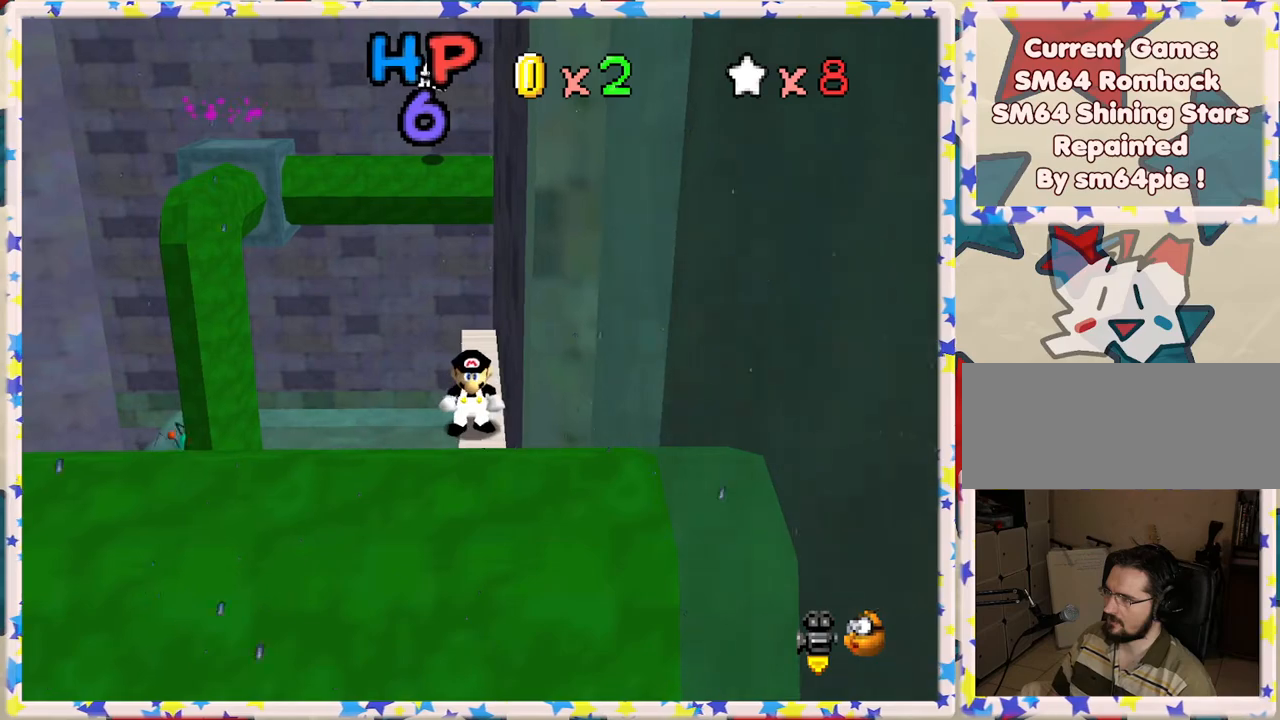
{"buttons": [], "left_stick": "up", "events": [[133, "left_stick", "up"]]}
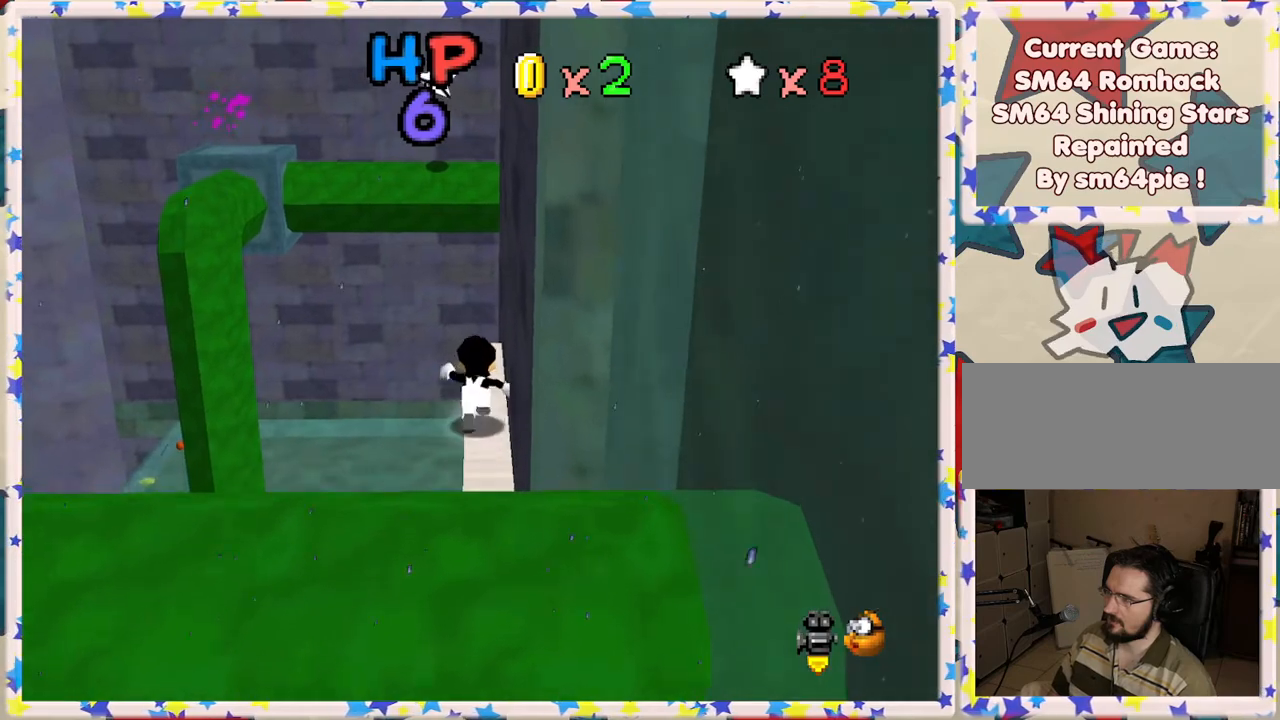
{"buttons": ["A", "Z"], "left_stick": "up", "events": [[383, "Z", "down"], [417, "A", "down"]]}
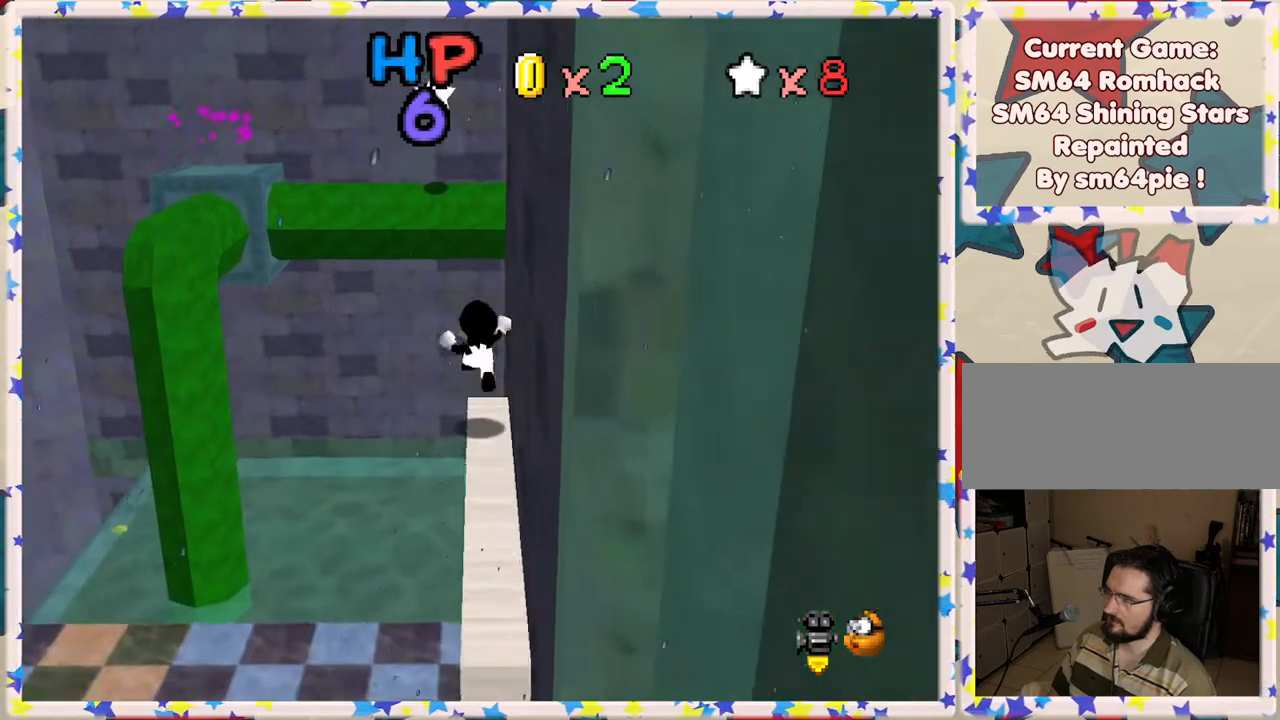
{"buttons": ["Z"], "left_stick": "up", "events": [[100, "left_stick", "up-left"], [400, "A", "up"], [450, "left_stick", "up"]]}